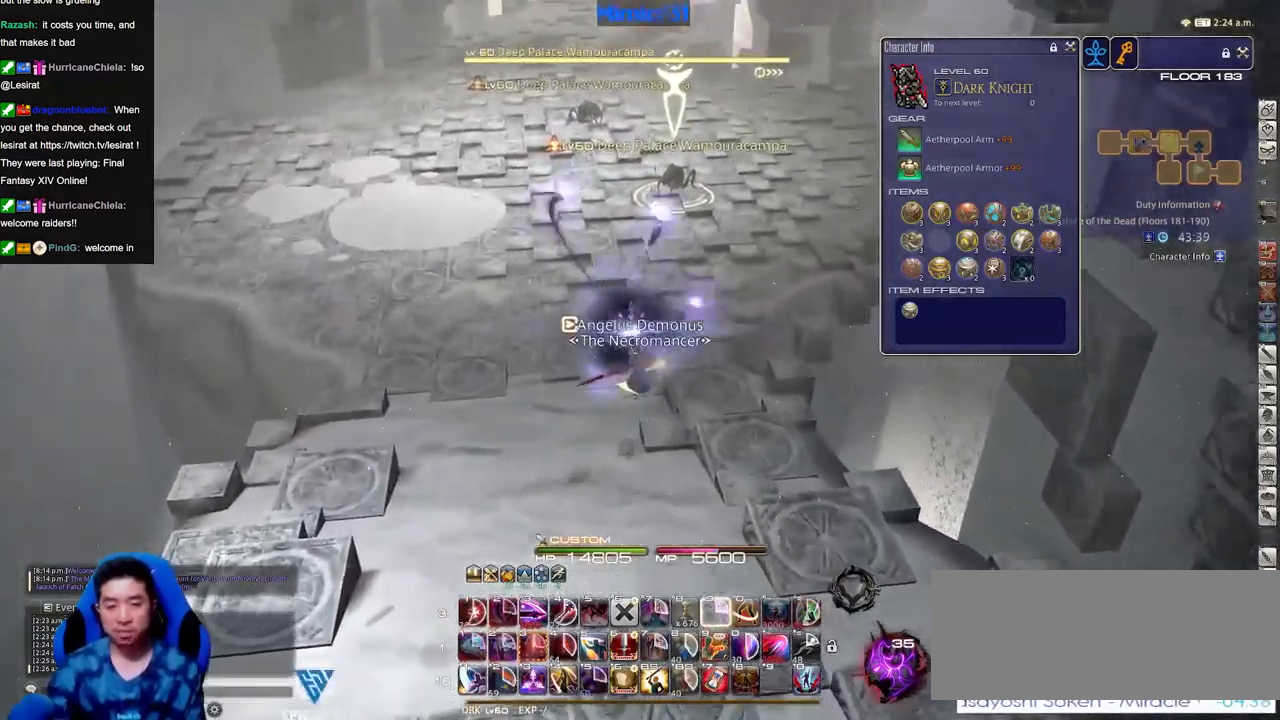
Gameplay with keyboard; each line is a JSON object with the keys held at the frame after it. "events" lists presses ("down") and releases ("up") of "a", "down", "escape", "f1", "f10", "f11", "f12", "f2", "f3", "f4", "f5", "f6", "f7", "f8", "f9", "left", "rbracket", "right", "s", "up" and "w" between this image and that frame as [ms after this image, input, new state], when the widget could be followed in between. No other keys are recorded. Mouse input is not recorded.
{"keys": ["s"], "events": [[17, "rbracket", "down"], [17, "w", "up"], [117, "rbracket", "up"], [117, "s", "down"], [217, "a", "up"]]}
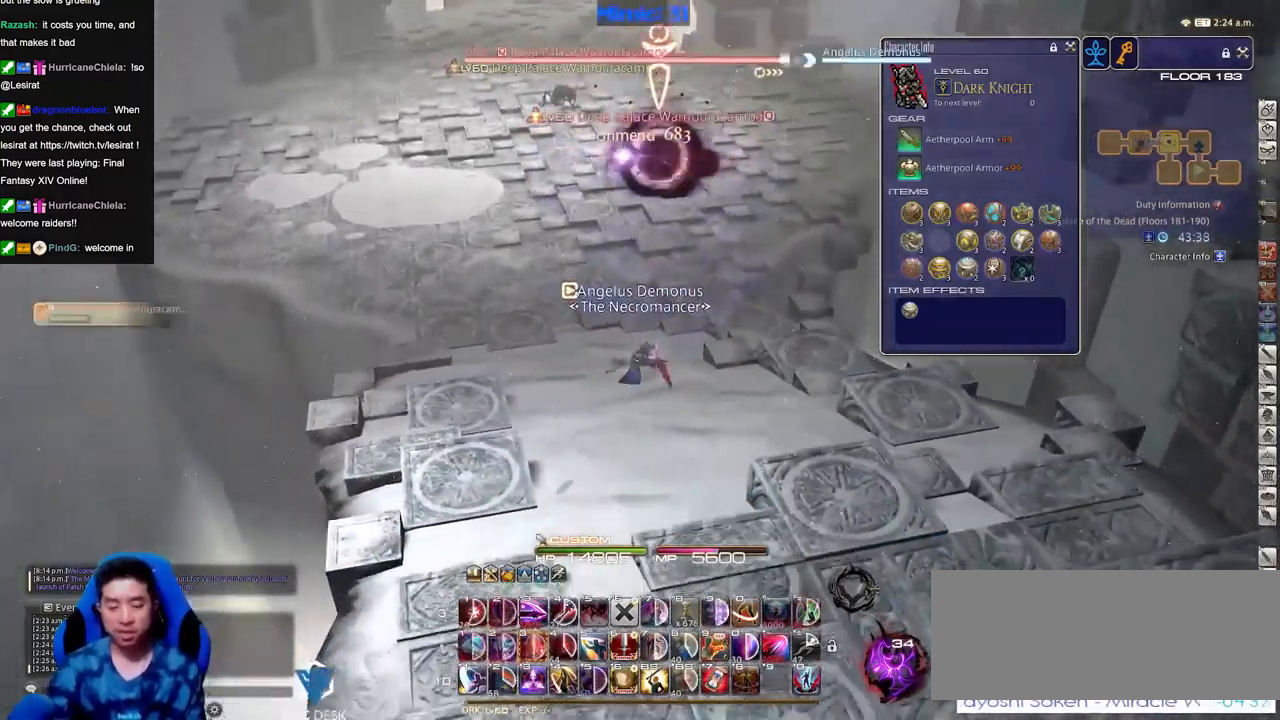
{"keys": ["a"], "events": [[417, "a", "down"], [417, "s", "up"]]}
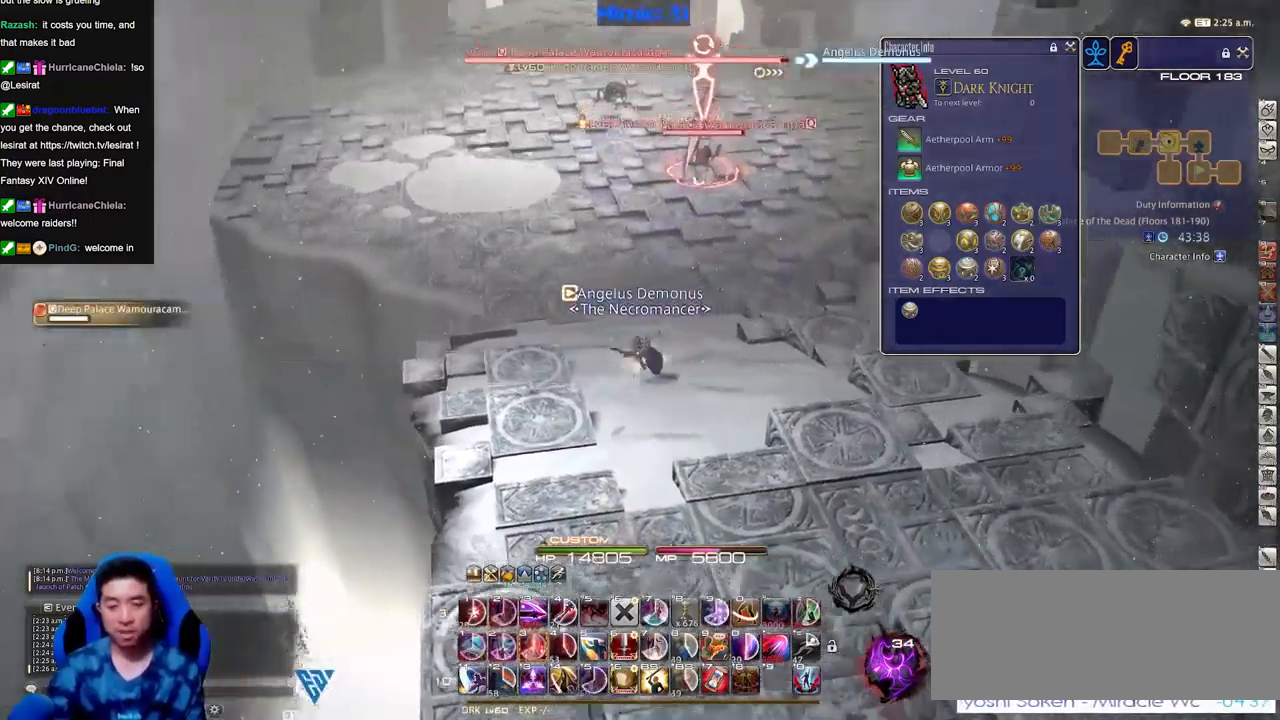
{"keys": ["w"], "events": [[50, "w", "down"], [150, "a", "up"]]}
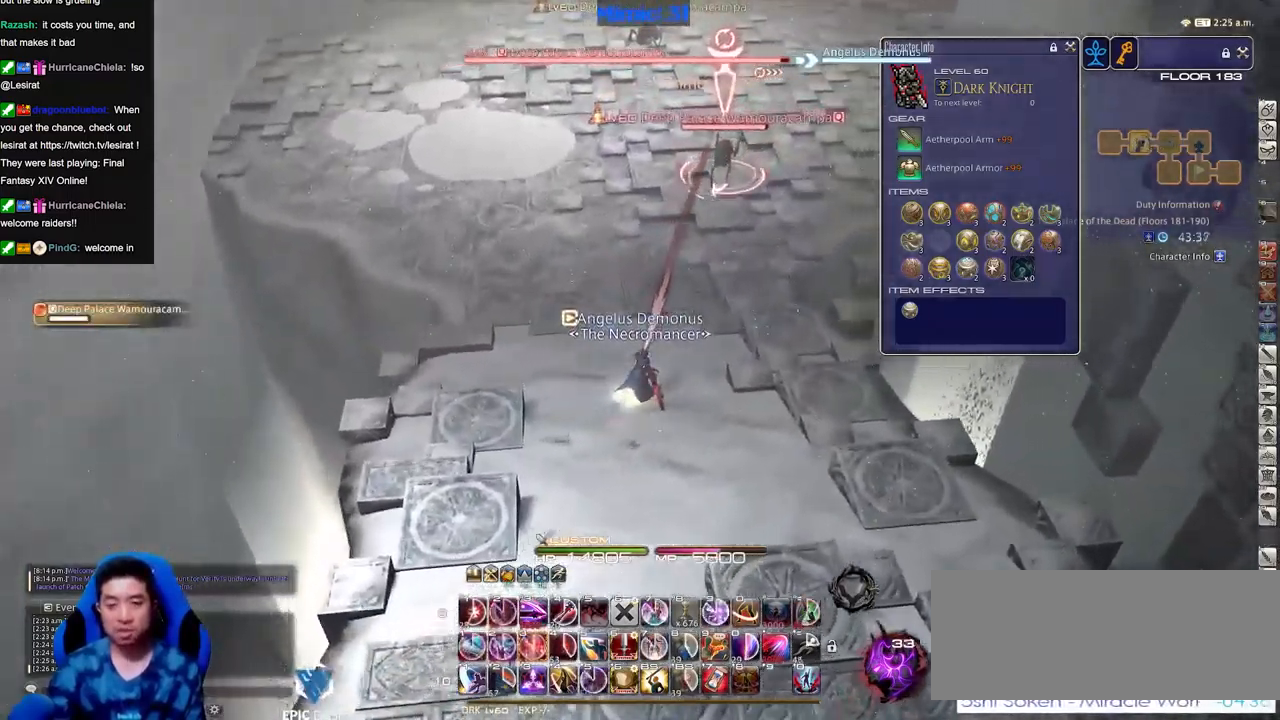
{"keys": ["w"], "events": []}
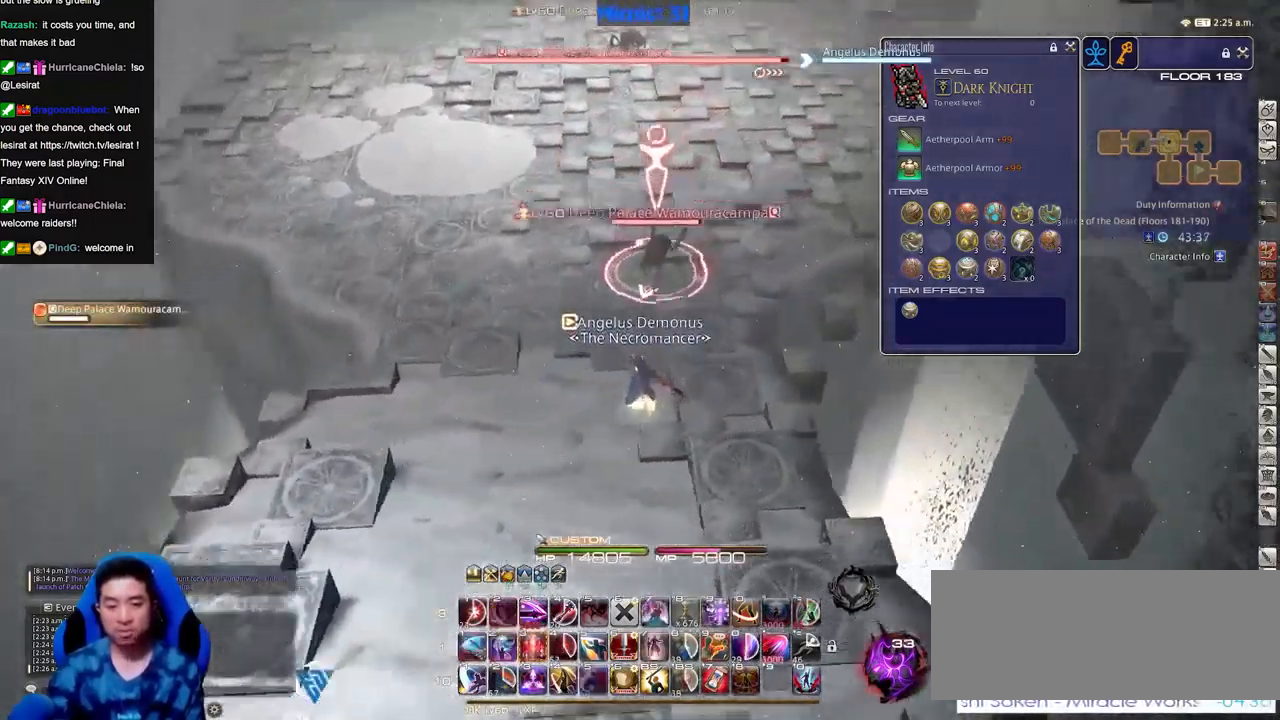
{"keys": [], "events": [[184, "w", "up"]]}
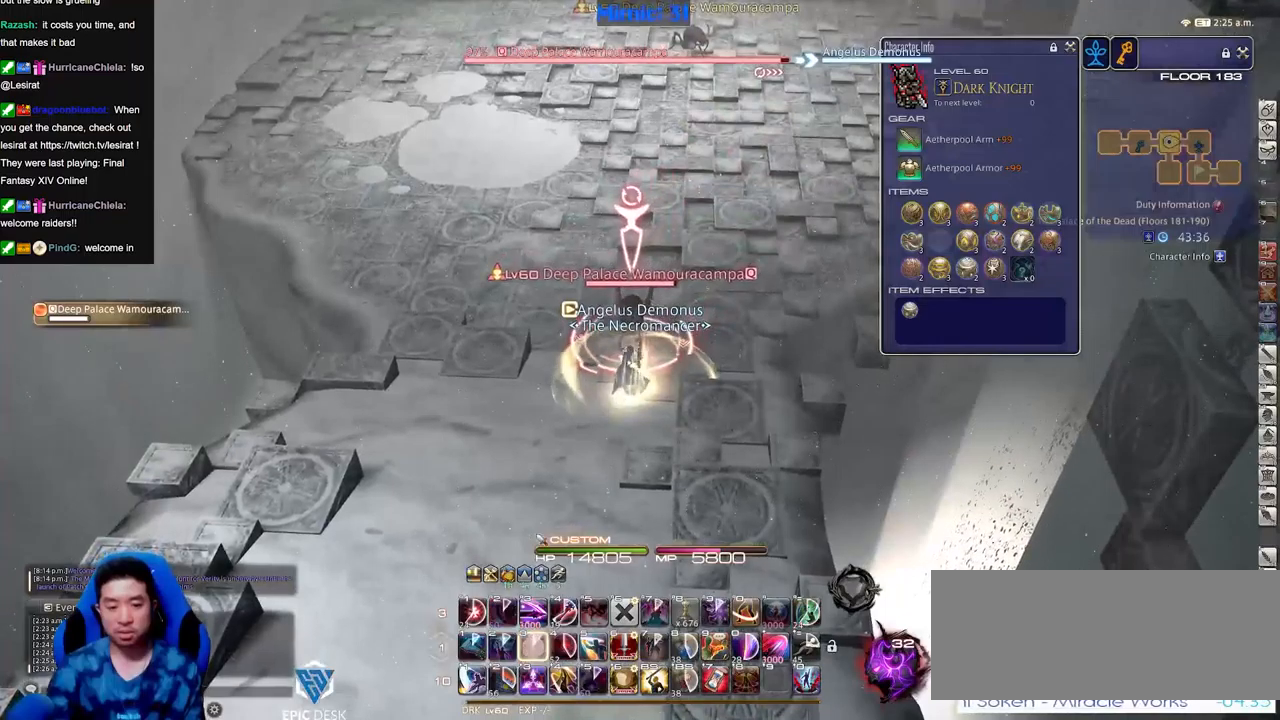
{"keys": ["a", "rbracket", "s"], "events": [[384, "a", "down"], [484, "rbracket", "down"], [484, "s", "down"]]}
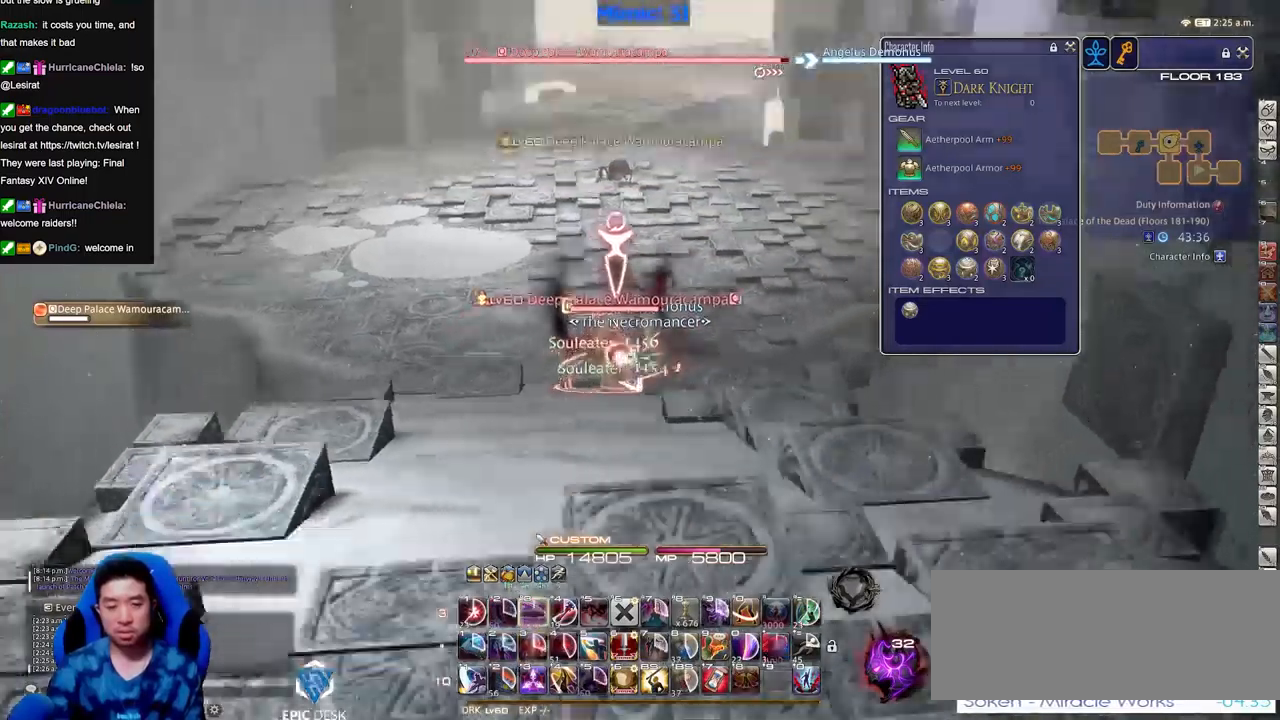
{"keys": [], "events": [[117, "rbracket", "up"], [351, "a", "up"], [401, "s", "up"]]}
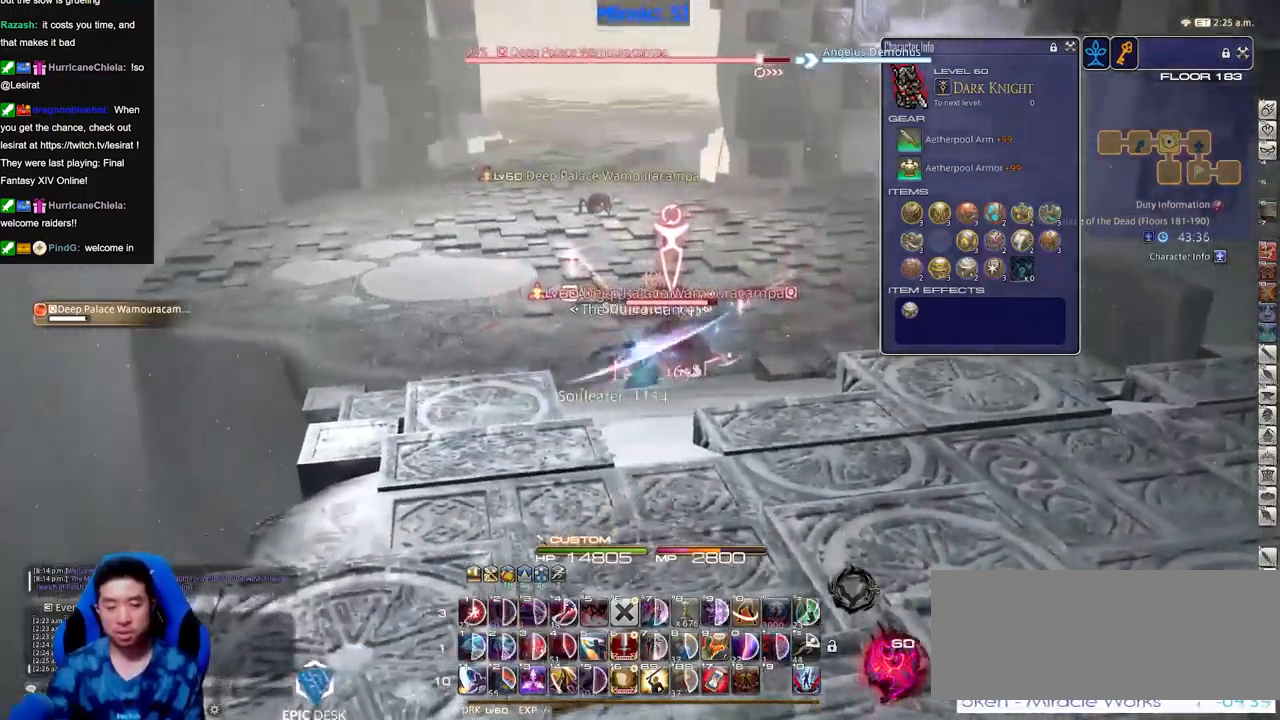
{"keys": [], "events": []}
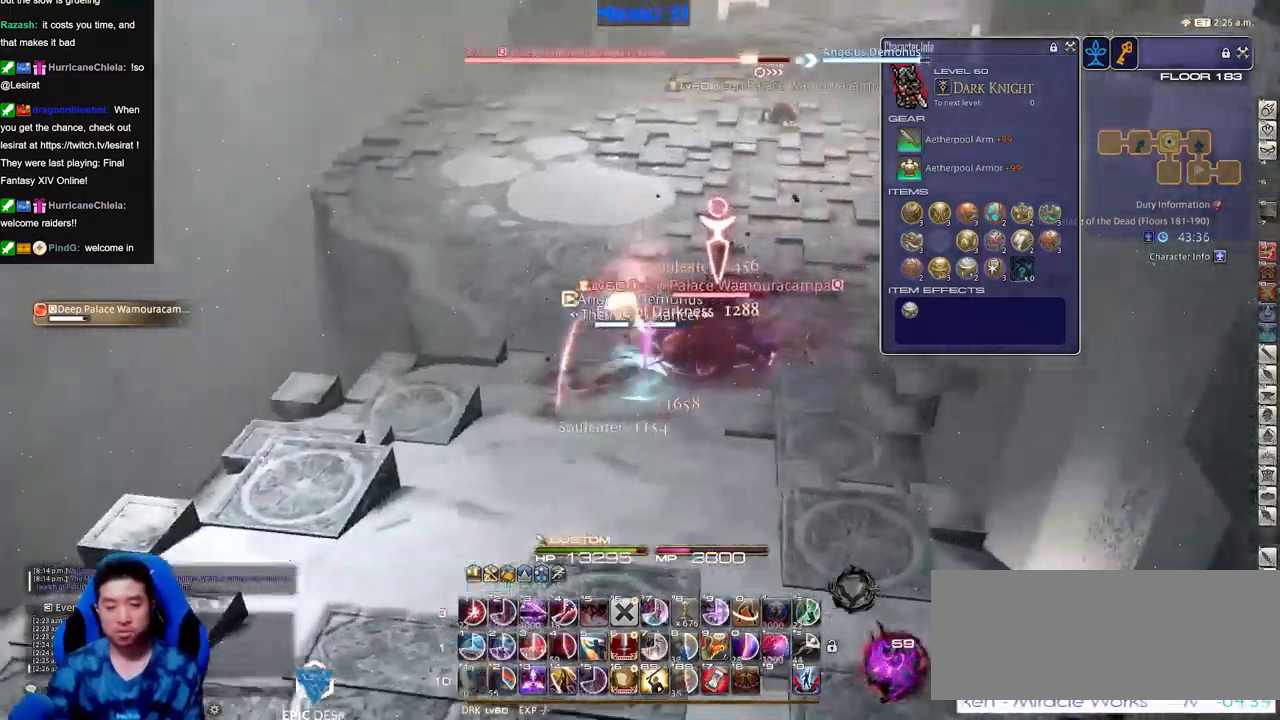
{"keys": ["rbracket", "s"], "events": [[334, "a", "down"], [334, "rbracket", "down"], [384, "s", "down"], [434, "rbracket", "up"], [484, "a", "up"], [484, "rbracket", "down"]]}
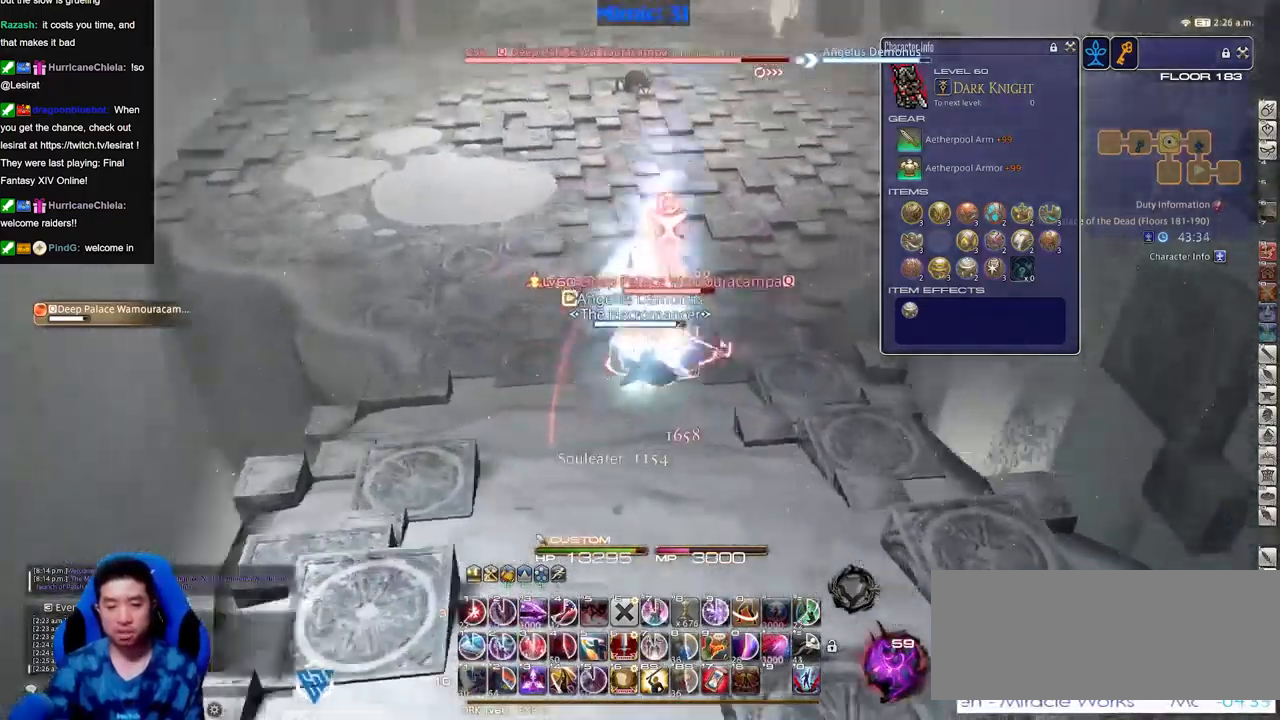
{"keys": [], "events": [[16, "s", "up"], [50, "rbracket", "up"]]}
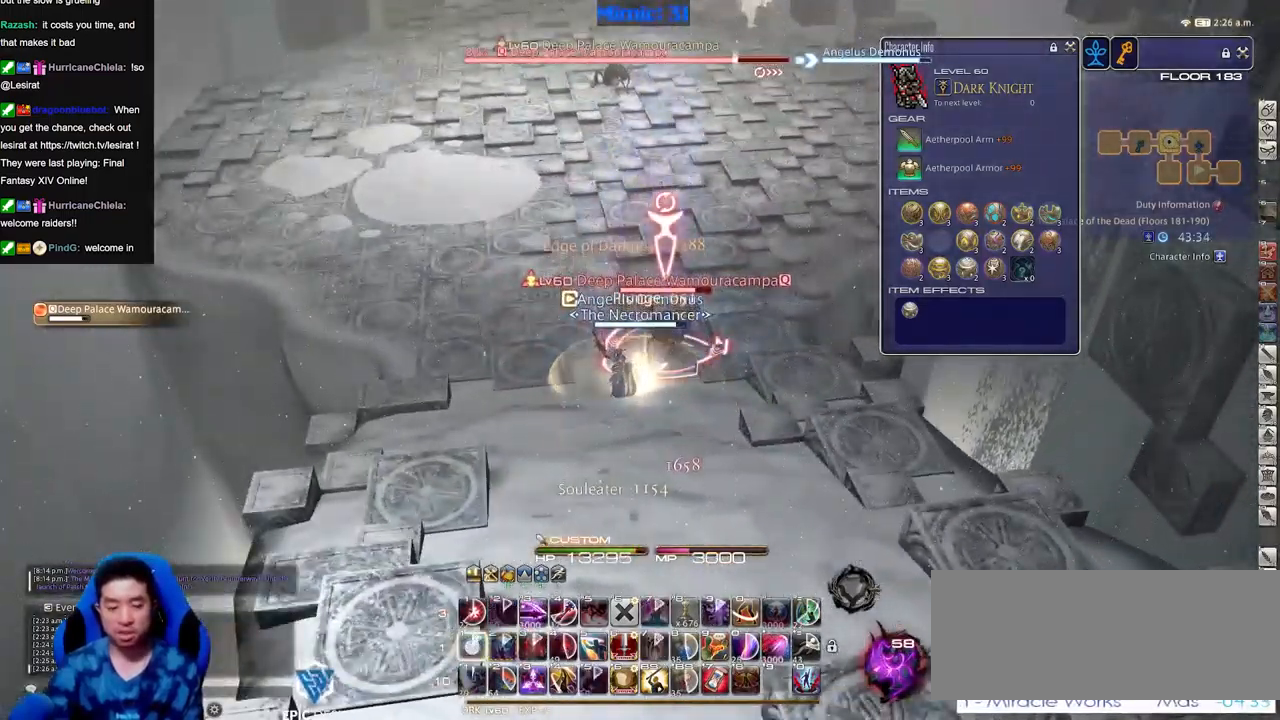
{"keys": [], "events": []}
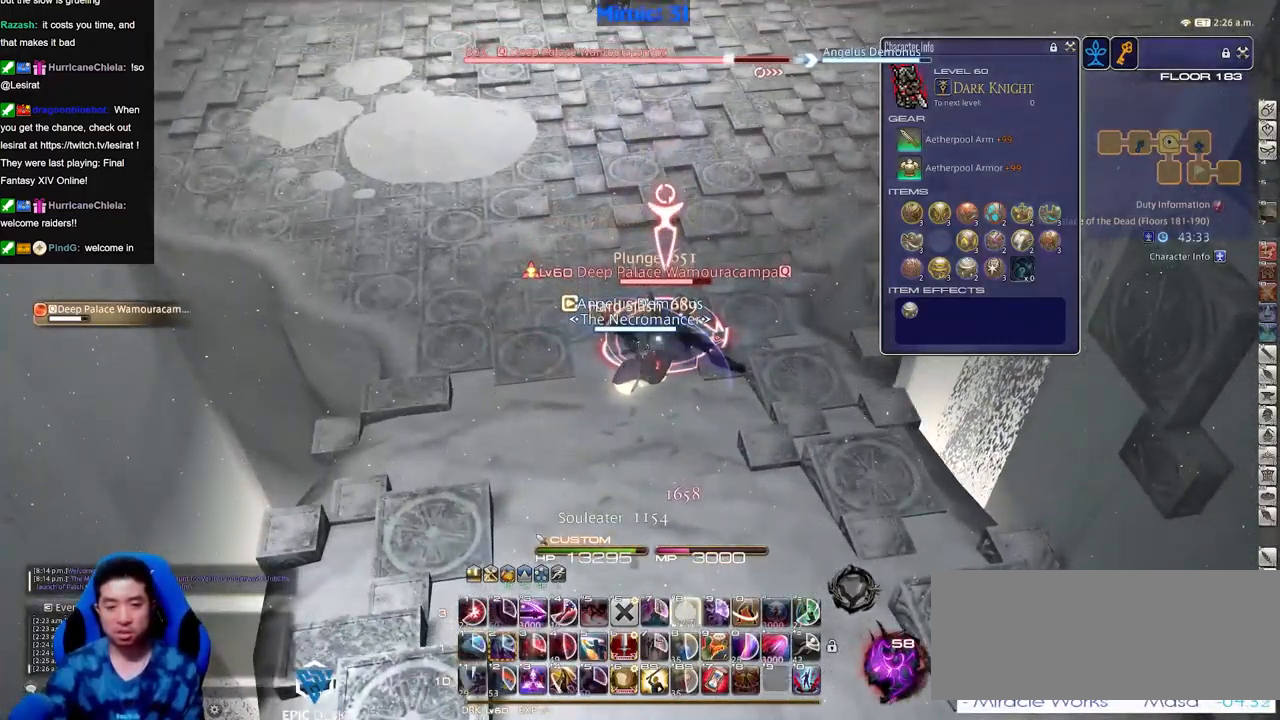
{"keys": [], "events": []}
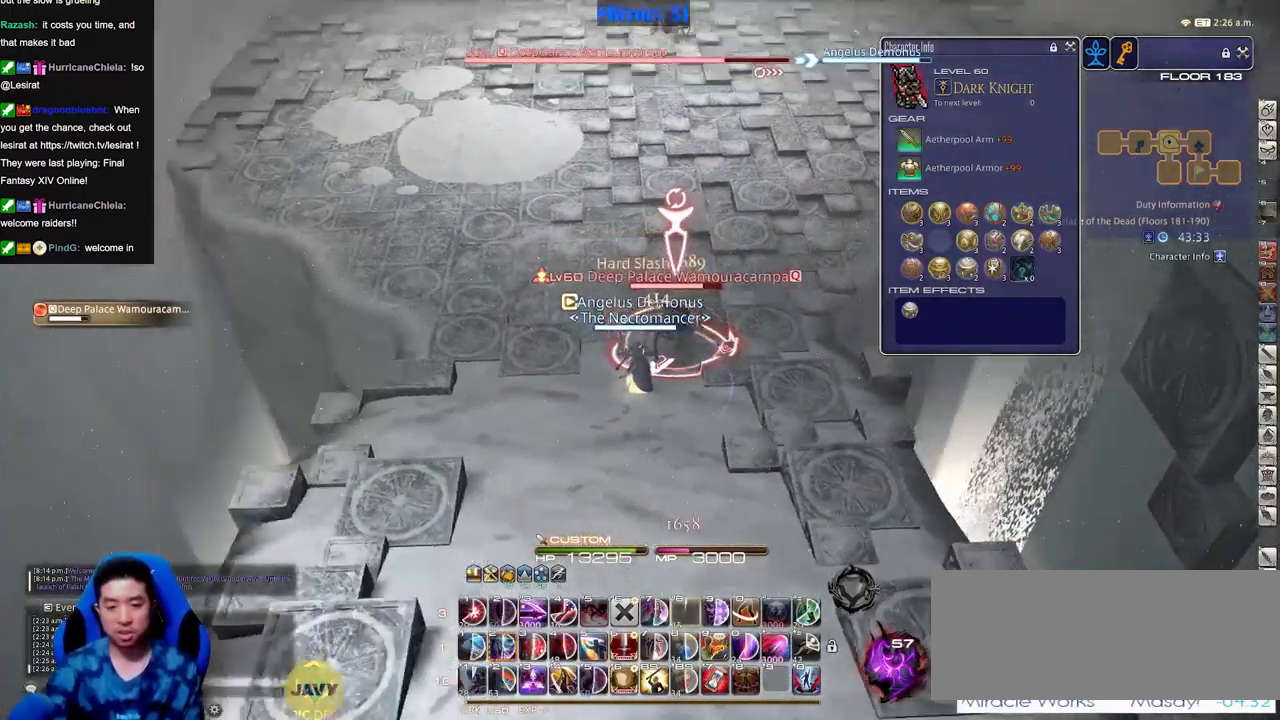
{"keys": [], "events": [[17, "s", "down"], [284, "s", "up"], [384, "w", "down"], [484, "w", "up"]]}
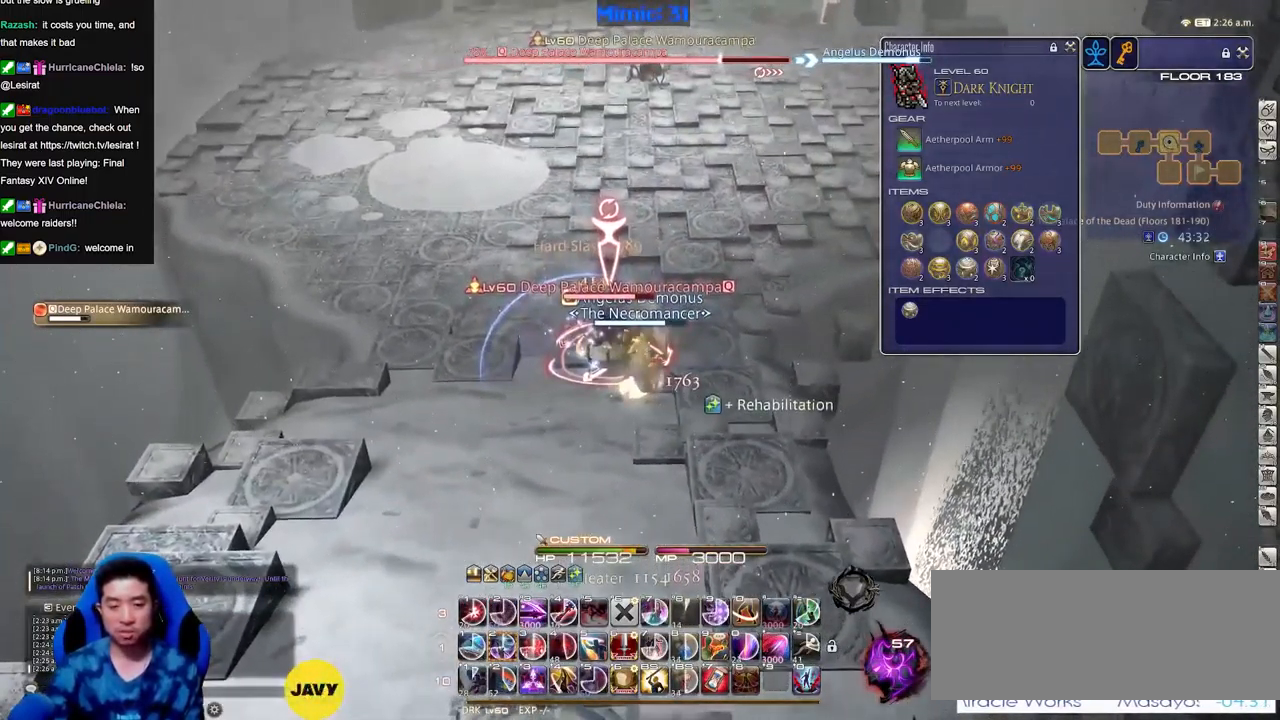
{"keys": [], "events": []}
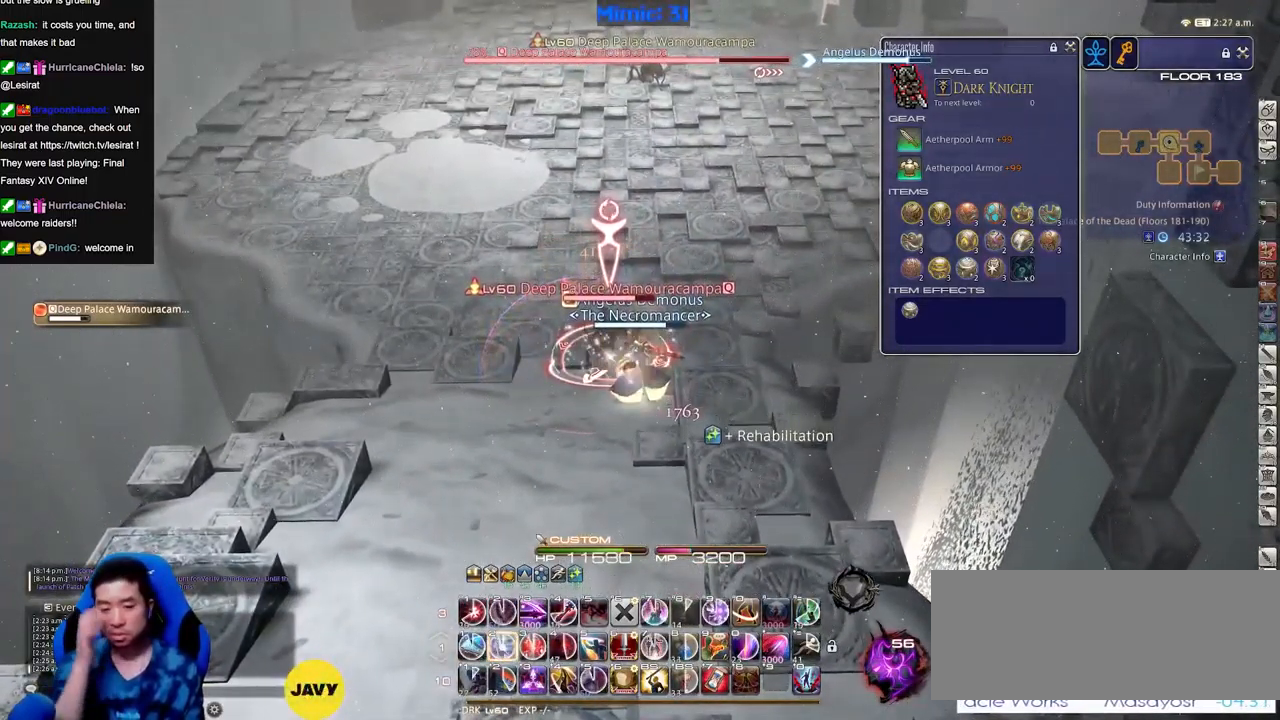
{"keys": [], "events": []}
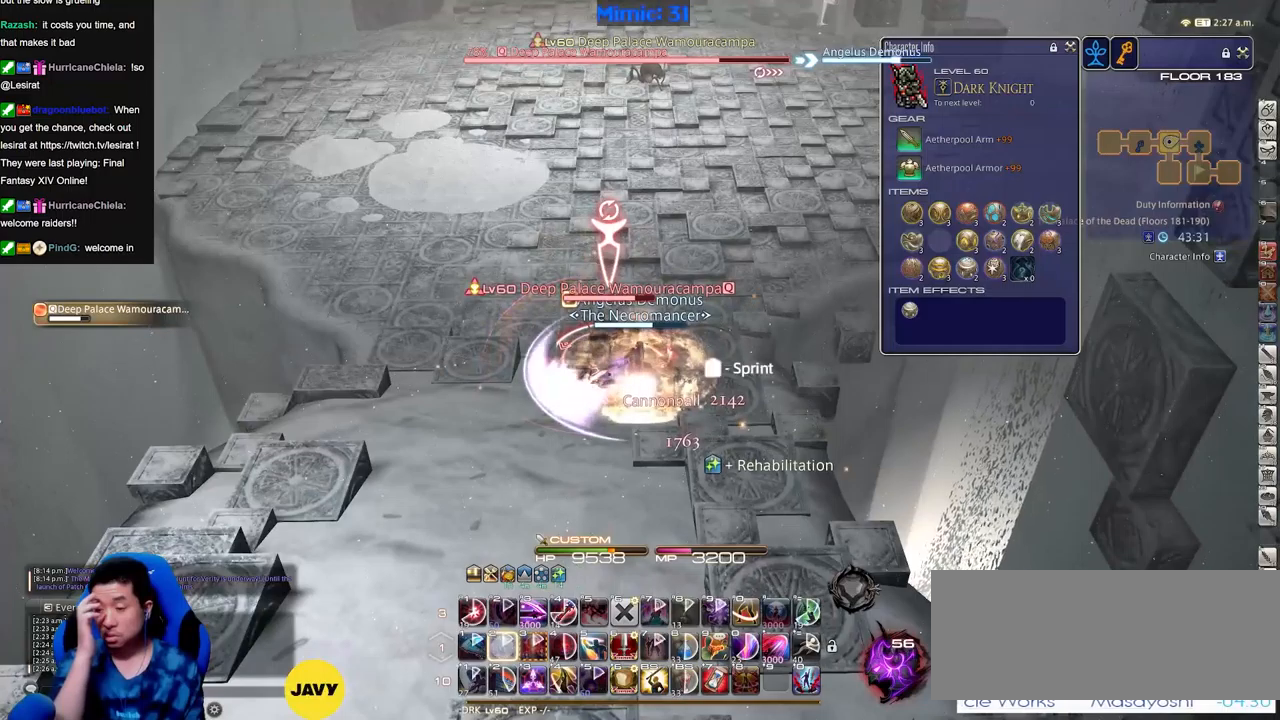
{"keys": [], "events": []}
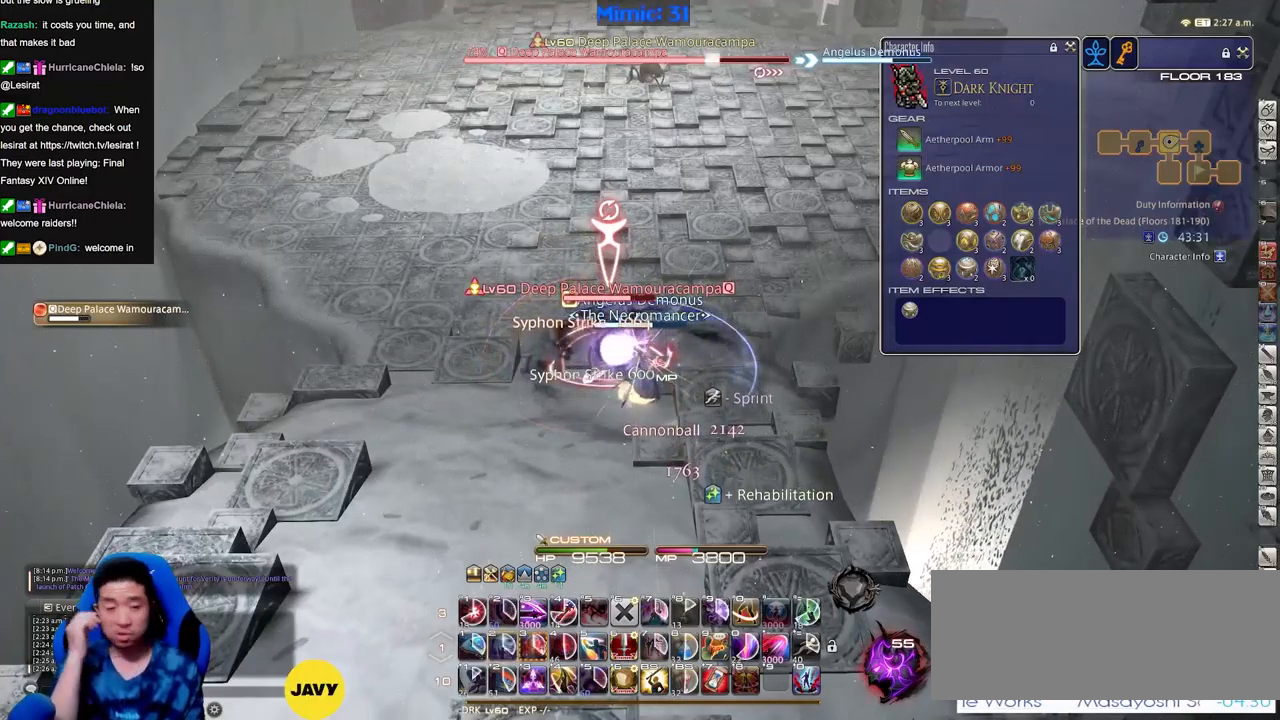
{"keys": [], "events": []}
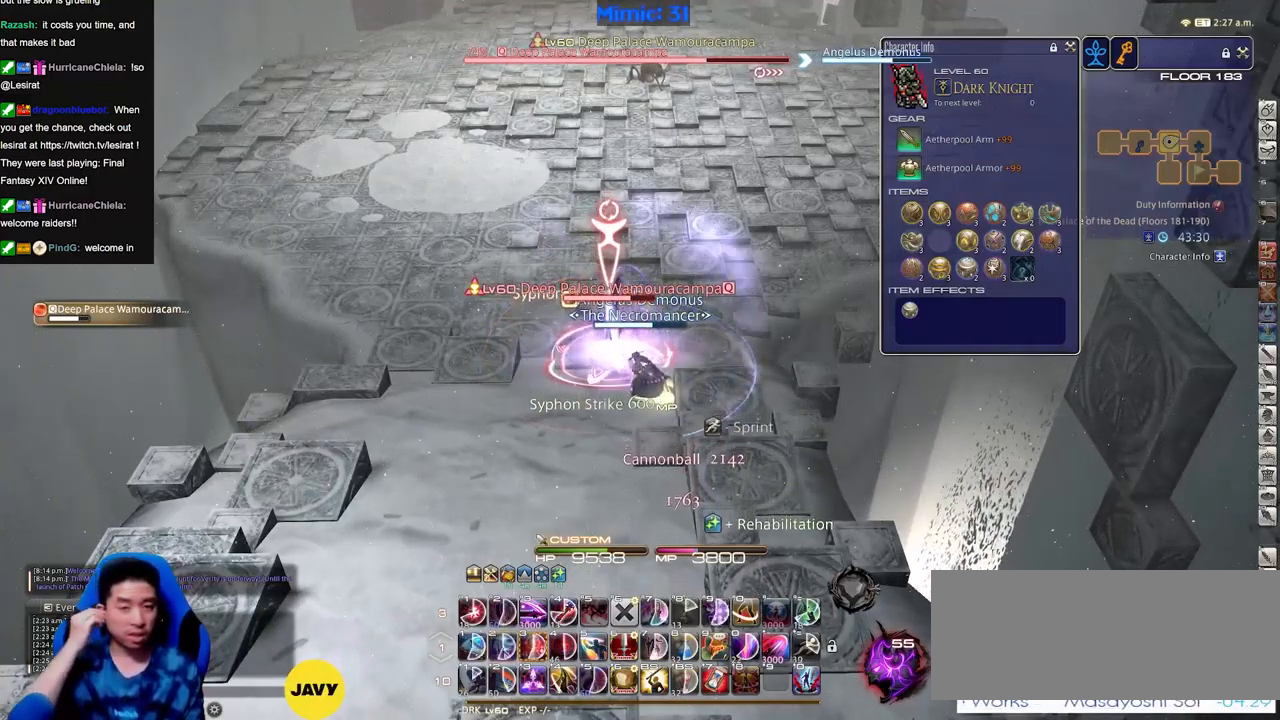
{"keys": [], "events": [[184, "s", "down"], [234, "a", "down"], [367, "s", "up"], [417, "a", "up"]]}
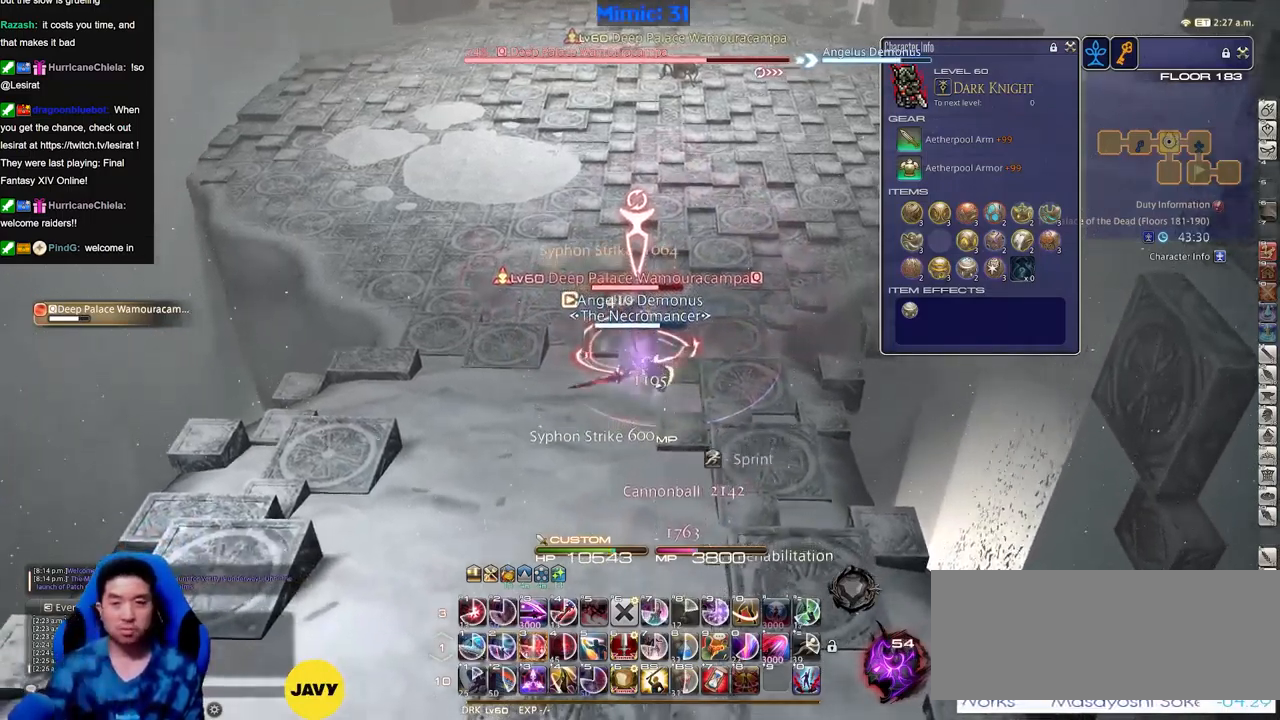
{"keys": [], "events": []}
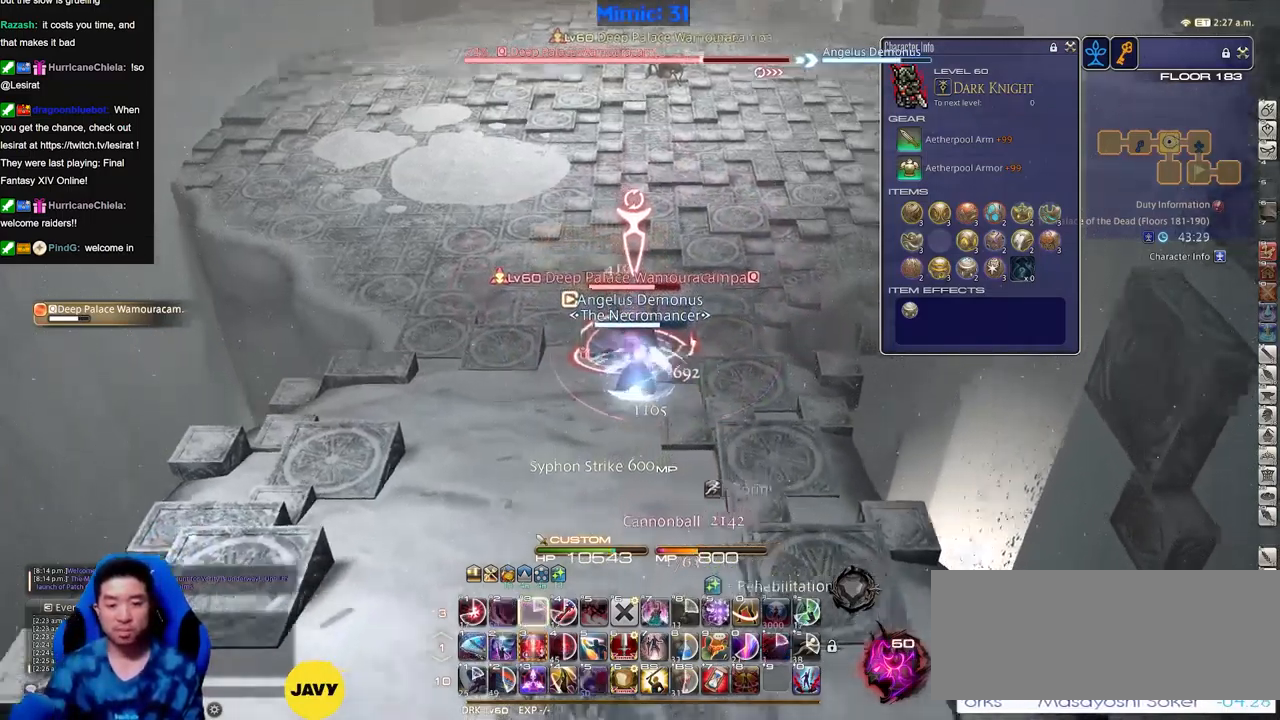
{"keys": [], "events": [[17, "rbracket", "down"], [67, "a", "down"], [117, "w", "down"], [167, "rbracket", "up"], [217, "a", "up"], [217, "w", "up"]]}
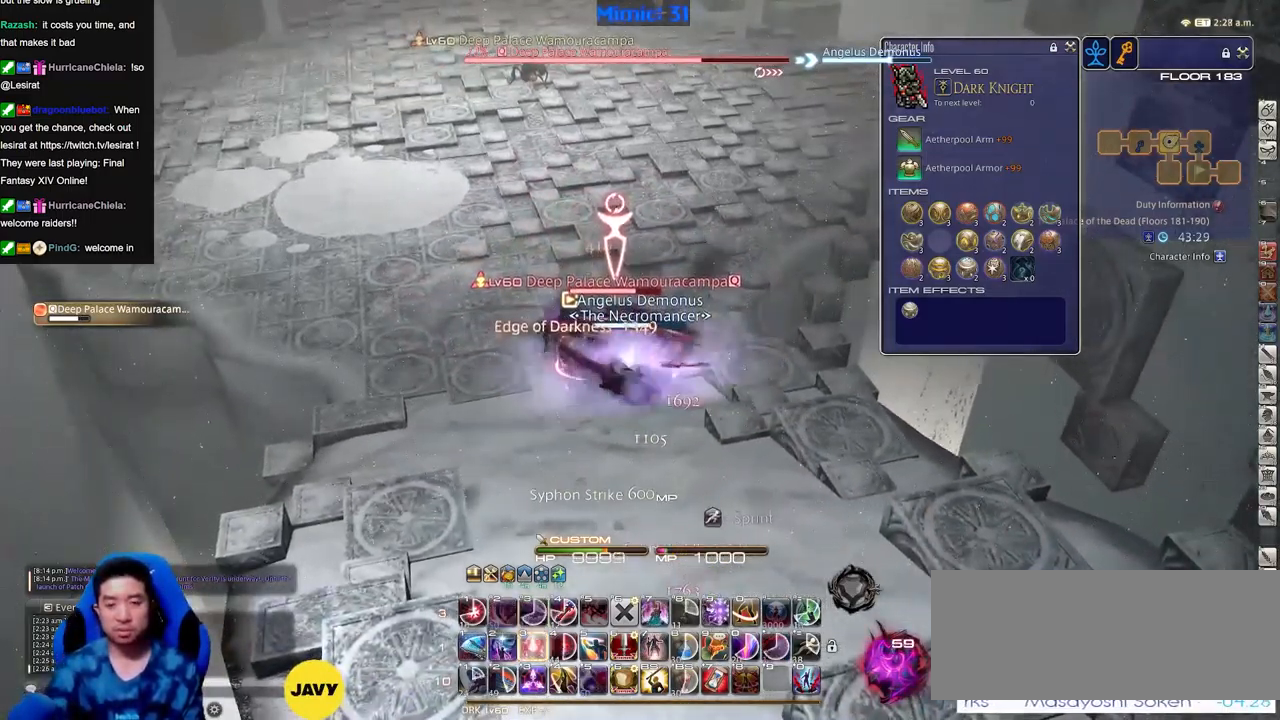
{"keys": ["s"], "events": [[317, "s", "down"], [367, "rbracket", "down"], [500, "rbracket", "up"]]}
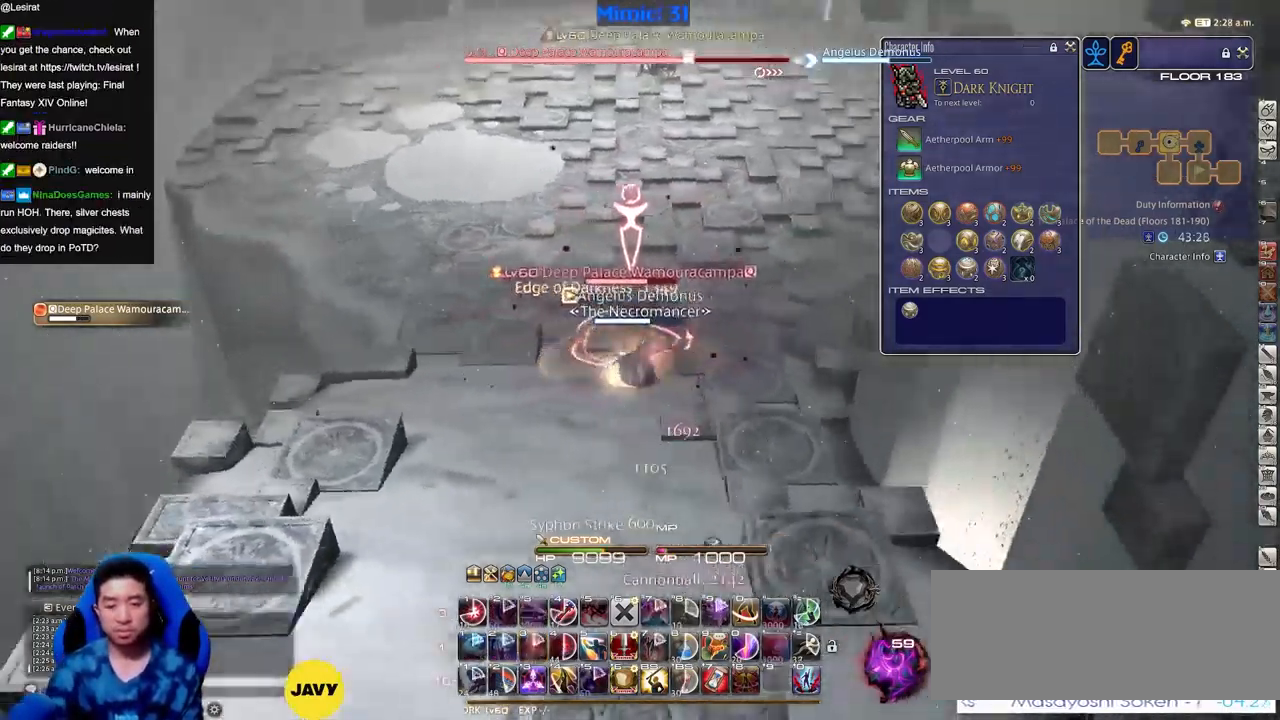
{"keys": ["a", "rbracket"], "events": [[50, "rbracket", "down"], [100, "a", "down"], [150, "rbracket", "up"], [334, "s", "up"], [467, "rbracket", "down"]]}
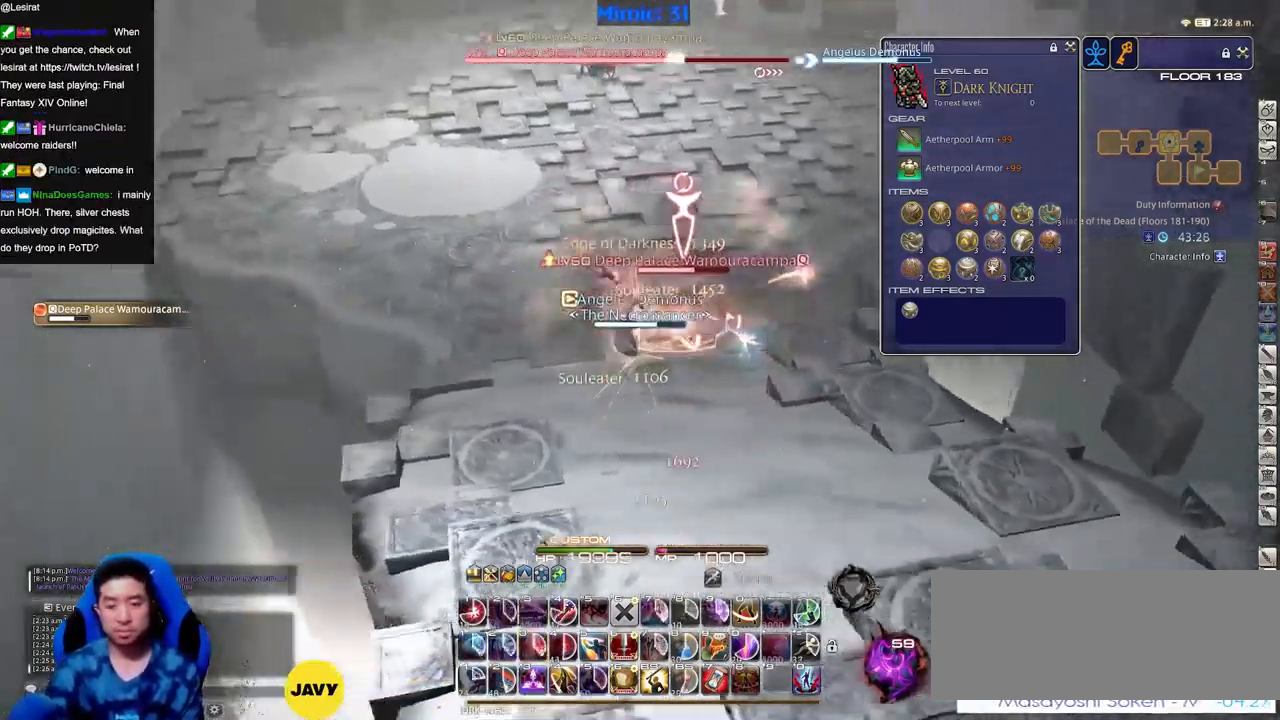
{"keys": [], "events": [[16, "w", "down"], [216, "w", "up"], [300, "a", "up"], [300, "rbracket", "up"], [333, "rbracket", "down"], [433, "rbracket", "up"]]}
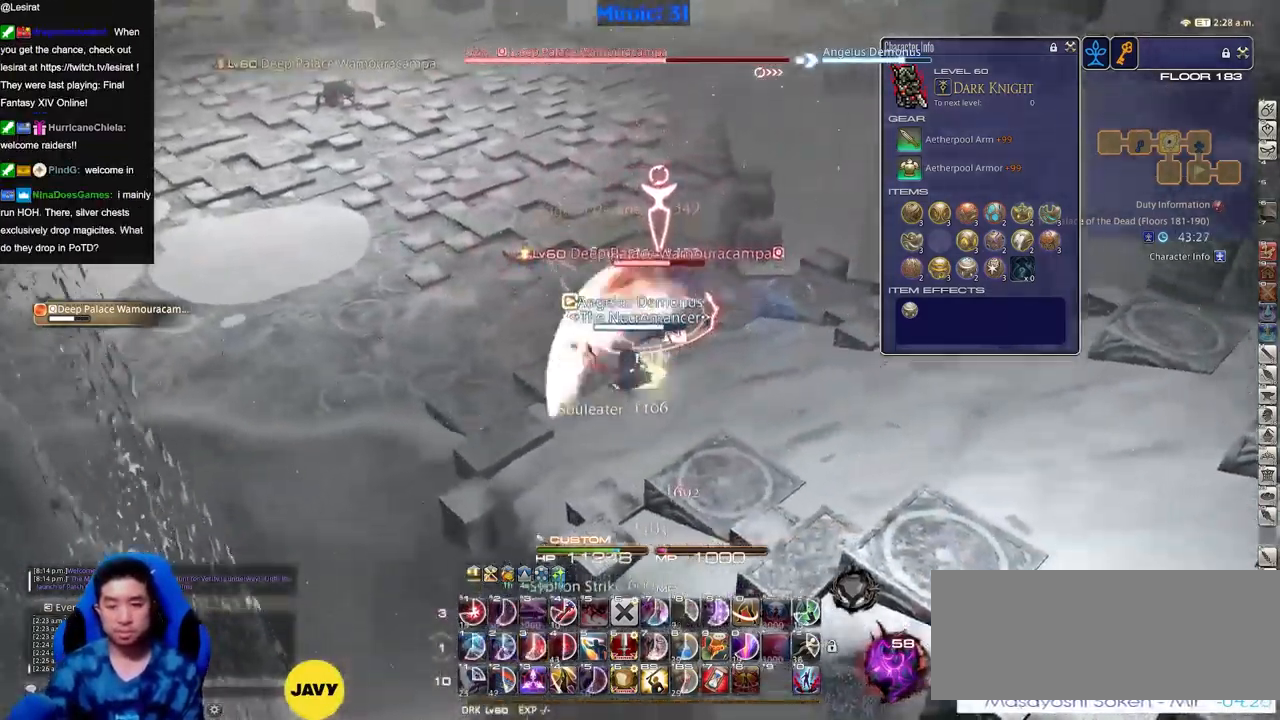
{"keys": [], "events": []}
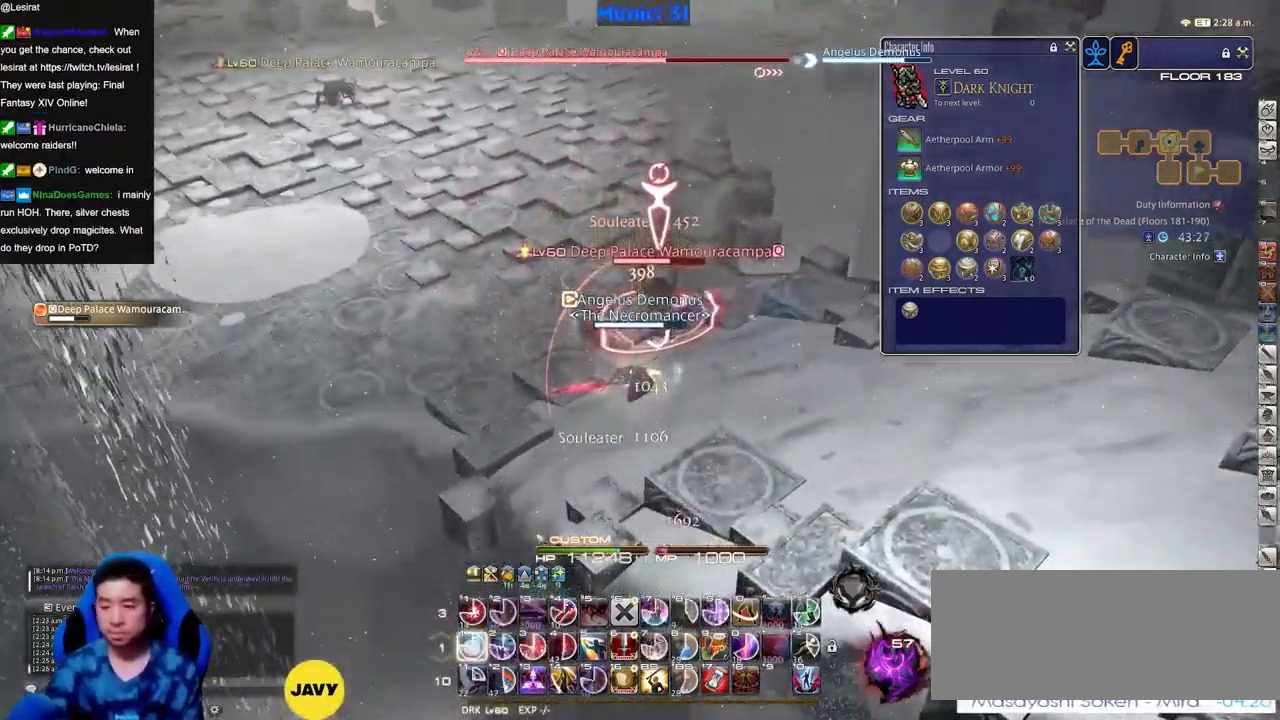
{"keys": [], "events": []}
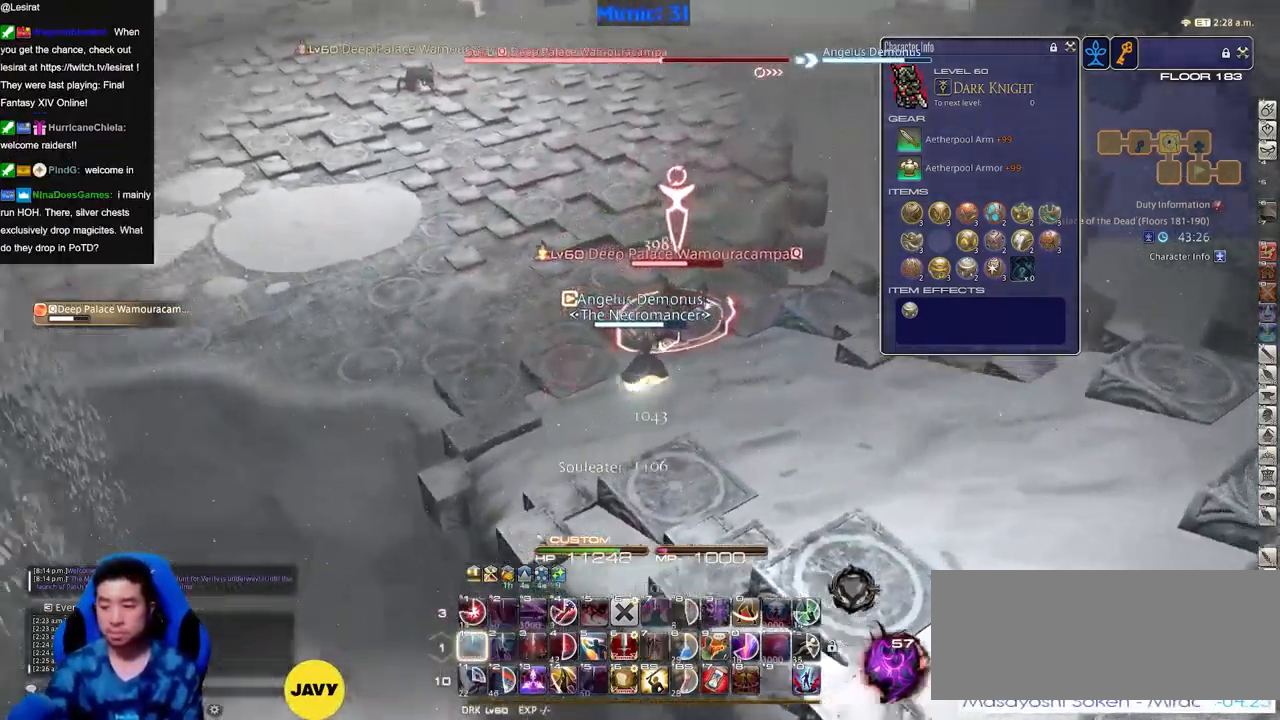
{"keys": [], "events": []}
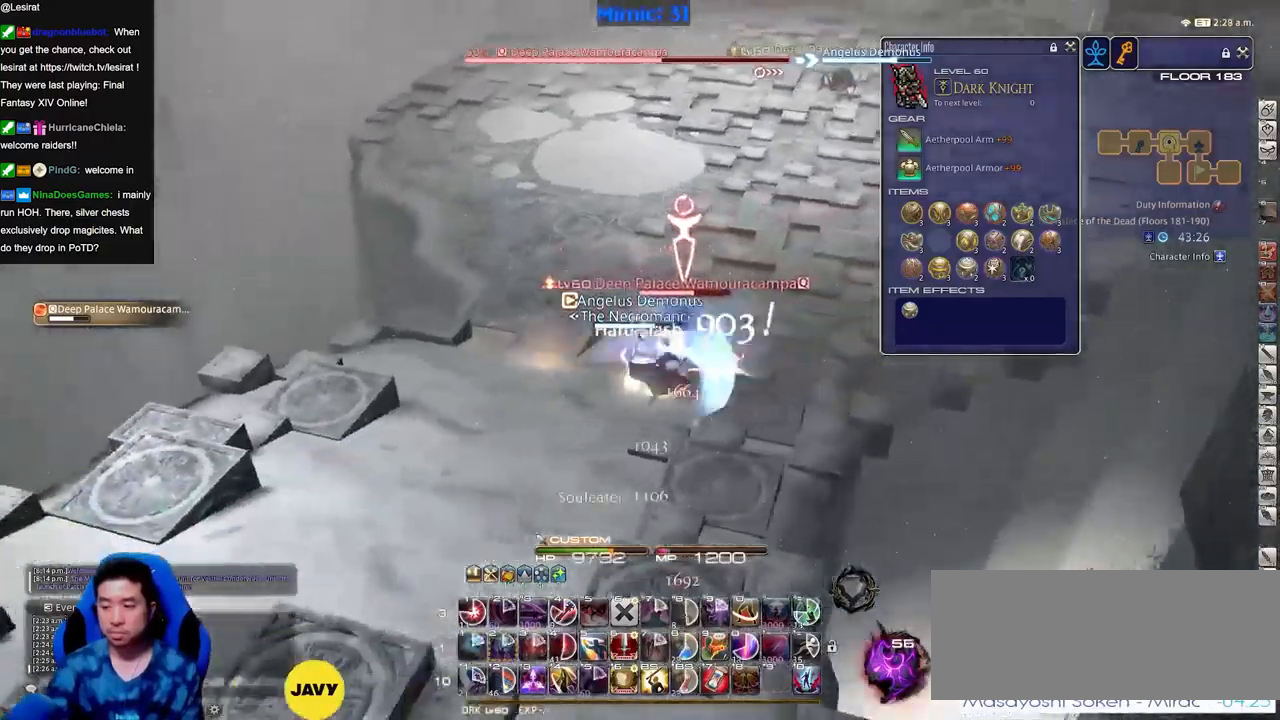
{"keys": ["a"], "events": [[134, "a", "down"], [134, "s", "down"], [267, "rbracket", "down"], [317, "rbracket", "up"], [317, "s", "up"], [417, "rbracket", "down"], [467, "rbracket", "up"]]}